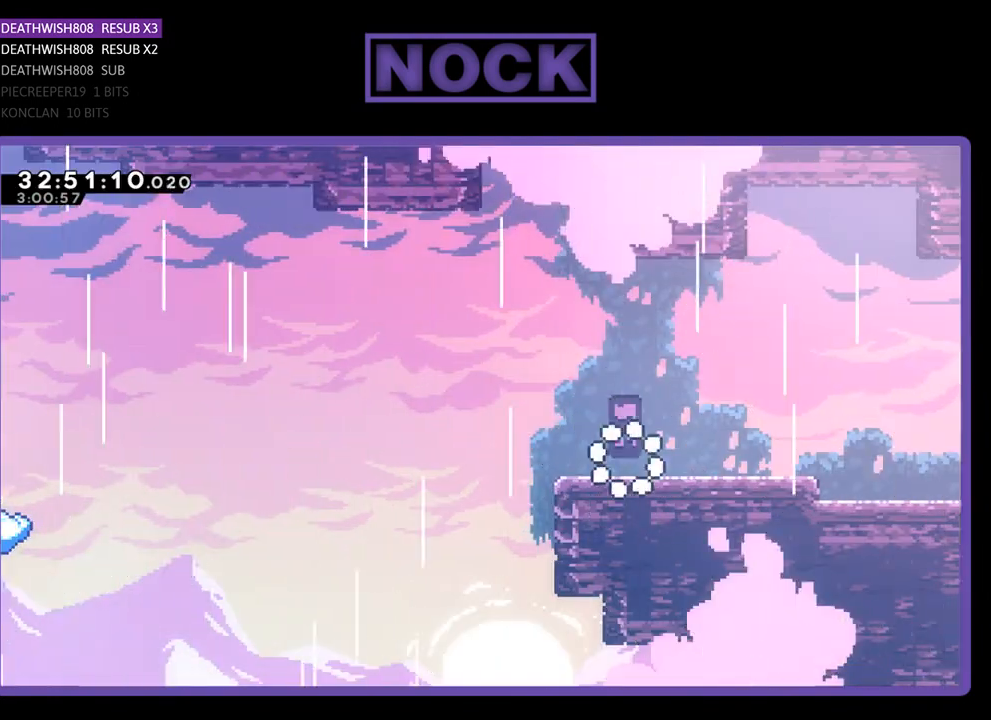
Gameplay with a controller (PlayStation layout); each line is a JSON object with the inputs held at the frame after it. "events" lists button and stick changes between this image and that frame as [ms after this image, input, new state], when the widget could be followed in between. Not read: right_stick.
{"buttons": ["CROSS", "R2", "DPAD_LEFT"], "left_stick": "center", "events": [[33, "DPAD_LEFT", "down"], [467, "CROSS", "down"]]}
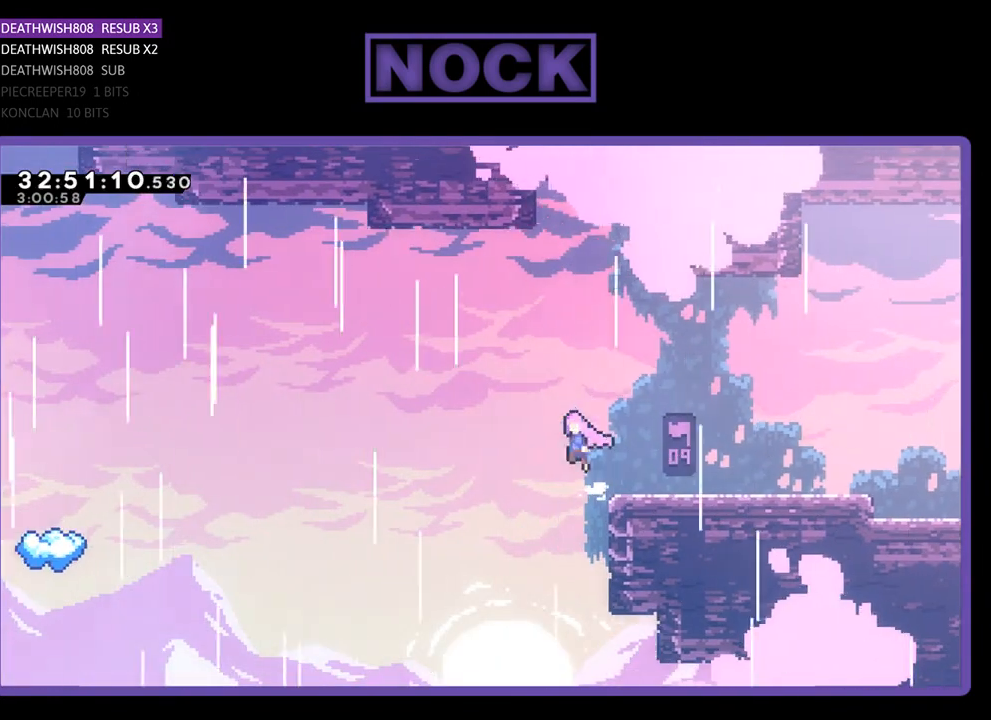
{"buttons": ["R2", "DPAD_UP", "DPAD_LEFT"], "left_stick": "center", "events": [[233, "CROSS", "up"], [300, "DPAD_UP", "down"]]}
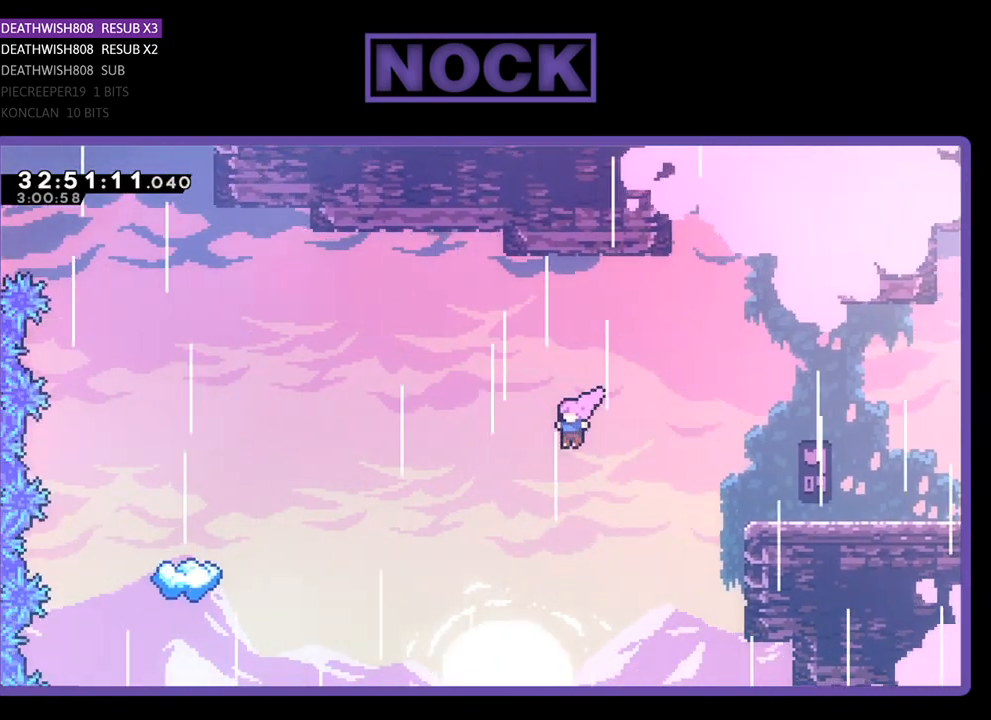
{"buttons": ["CIRCLE", "R2", "DPAD_UP", "DPAD_LEFT"], "left_stick": "center", "events": [[233, "CIRCLE", "down"], [400, "CIRCLE", "up"], [500, "CIRCLE", "down"]]}
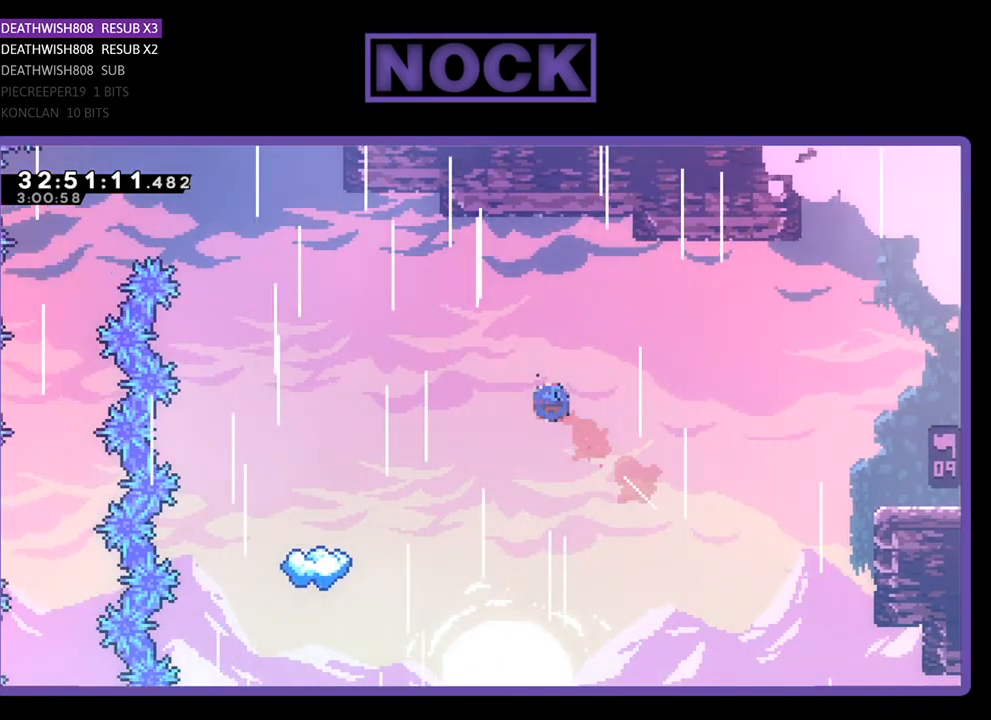
{"buttons": ["R2", "DPAD_LEFT"], "left_stick": "center", "events": [[167, "CIRCLE", "up"], [333, "DPAD_UP", "up"]]}
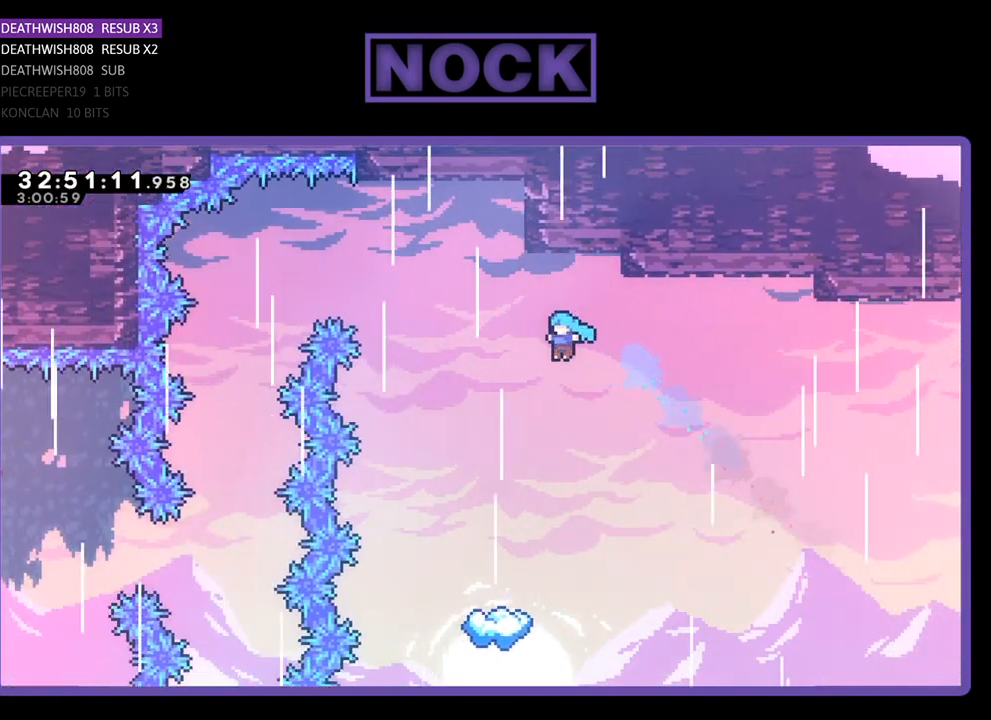
{"buttons": ["R2"], "left_stick": "center", "events": [[233, "DPAD_LEFT", "up"]]}
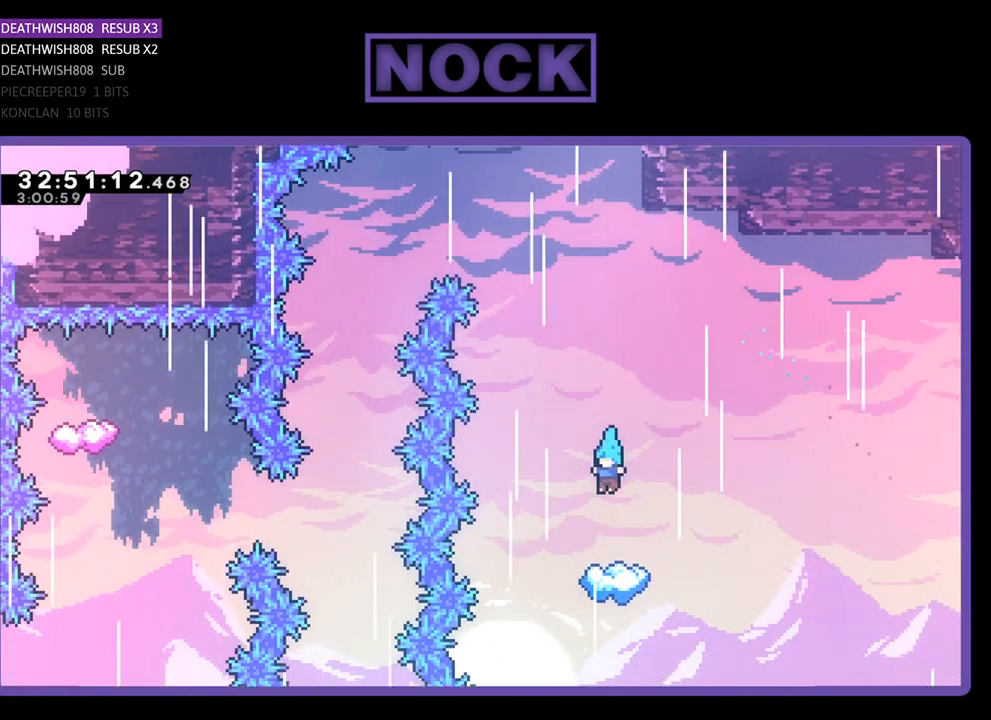
{"buttons": ["R2"], "left_stick": "center", "events": [[67, "DPAD_LEFT", "down"], [100, "DPAD_LEFT", "up"], [133, "DPAD_LEFT", "down"], [233, "DPAD_LEFT", "up"]]}
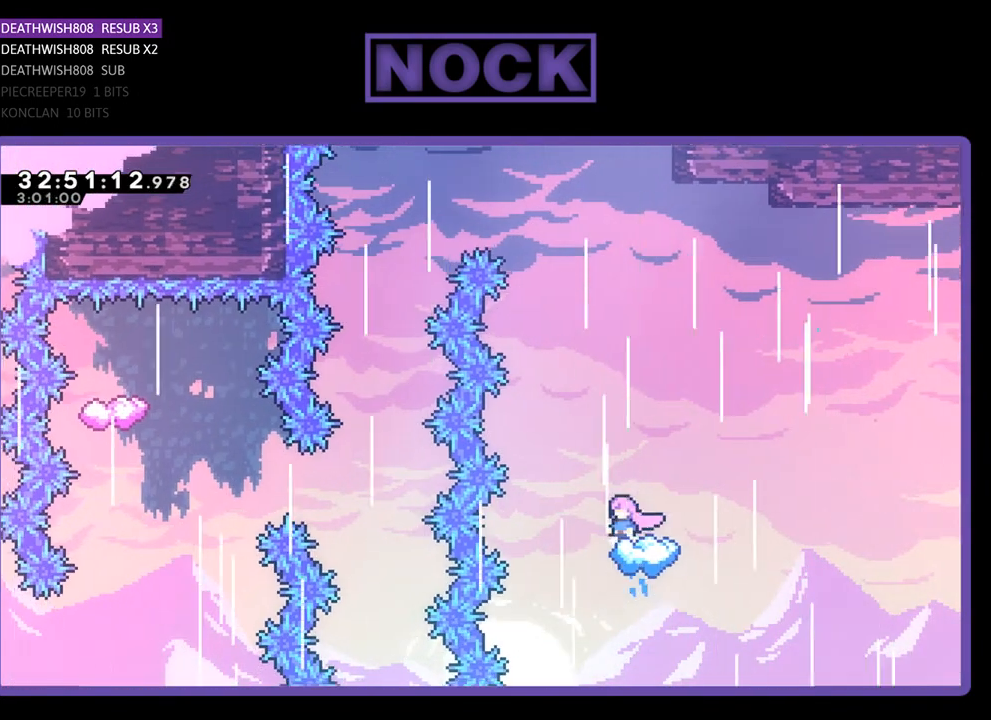
{"buttons": ["CROSS", "R2", "DPAD_UP", "DPAD_LEFT"], "left_stick": "center", "events": [[133, "CROSS", "down"], [233, "DPAD_LEFT", "down"], [400, "DPAD_UP", "down"]]}
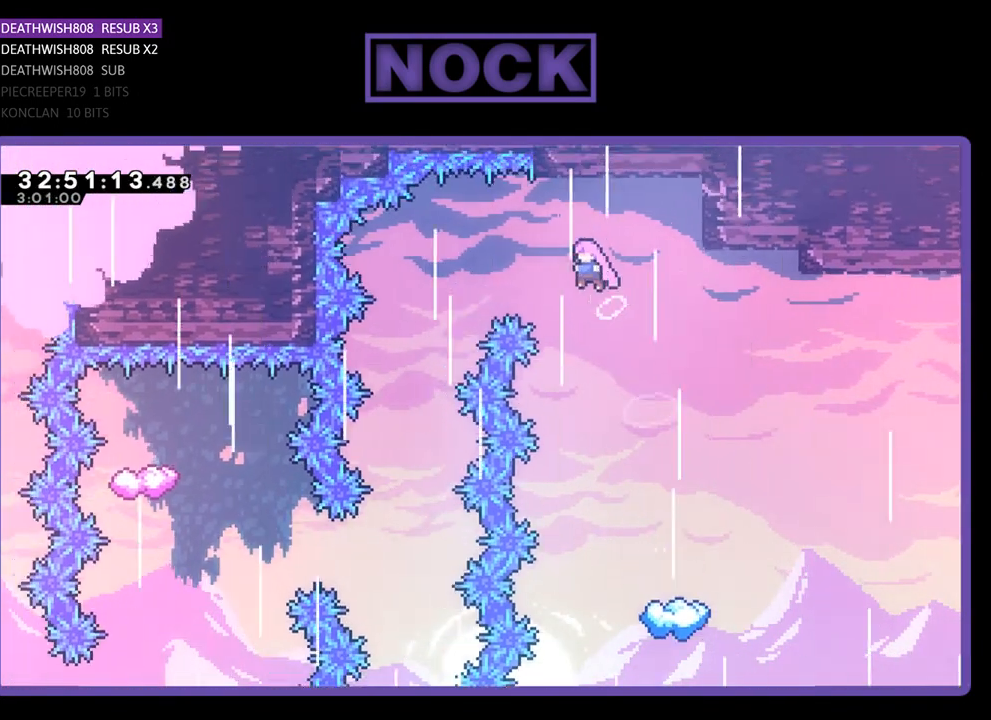
{"buttons": ["CROSS", "R2", "DPAD_LEFT"], "left_stick": "center", "events": [[500, "DPAD_UP", "up"]]}
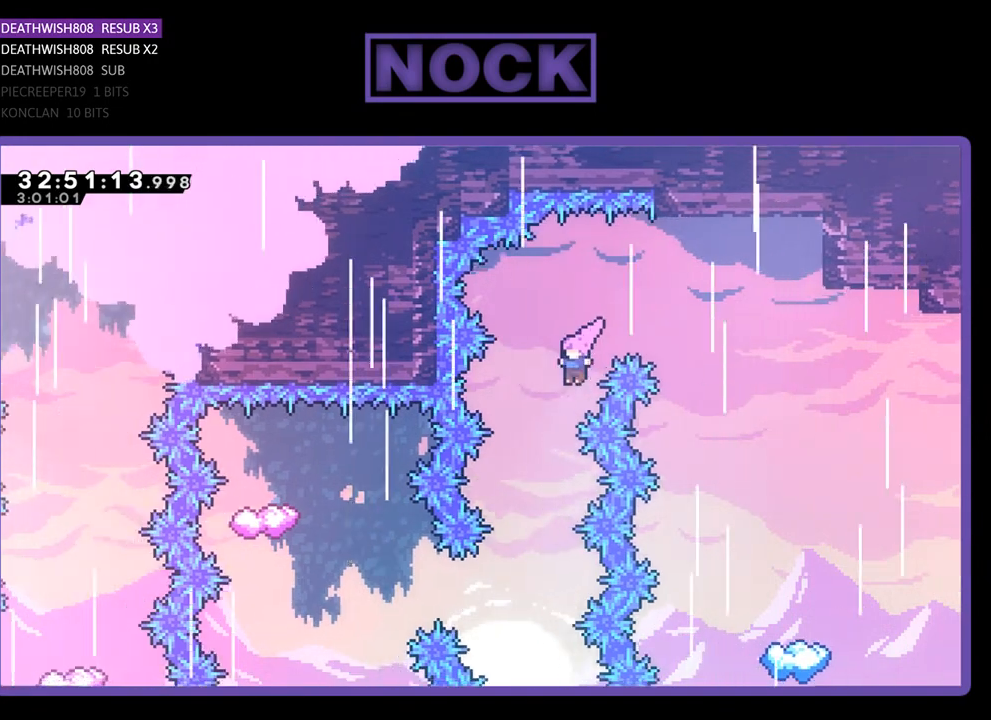
{"buttons": ["R2"], "left_stick": "center", "events": [[133, "DPAD_LEFT", "up"], [200, "CROSS", "up"]]}
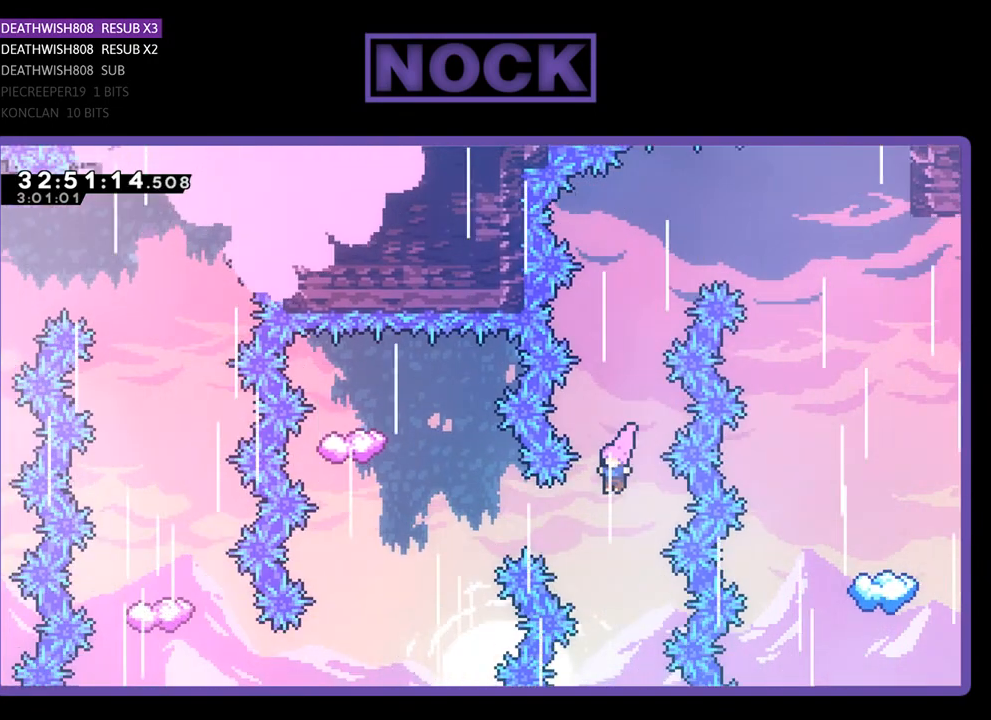
{"buttons": ["CIRCLE", "R2", "DPAD_LEFT"], "left_stick": "center", "events": [[33, "DPAD_LEFT", "down"], [133, "CIRCLE", "down"]]}
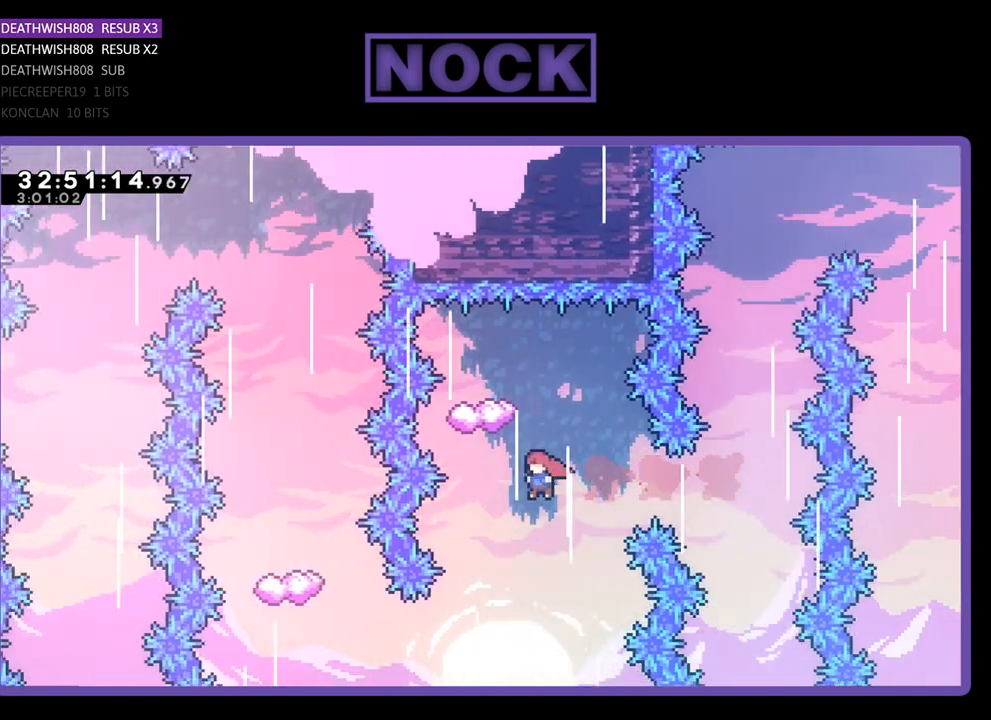
{"buttons": ["CIRCLE", "R2", "DPAD_UP"], "left_stick": "center", "events": [[33, "CIRCLE", "up"], [33, "DPAD_LEFT", "up"], [133, "DPAD_UP", "down"], [233, "CIRCLE", "down"]]}
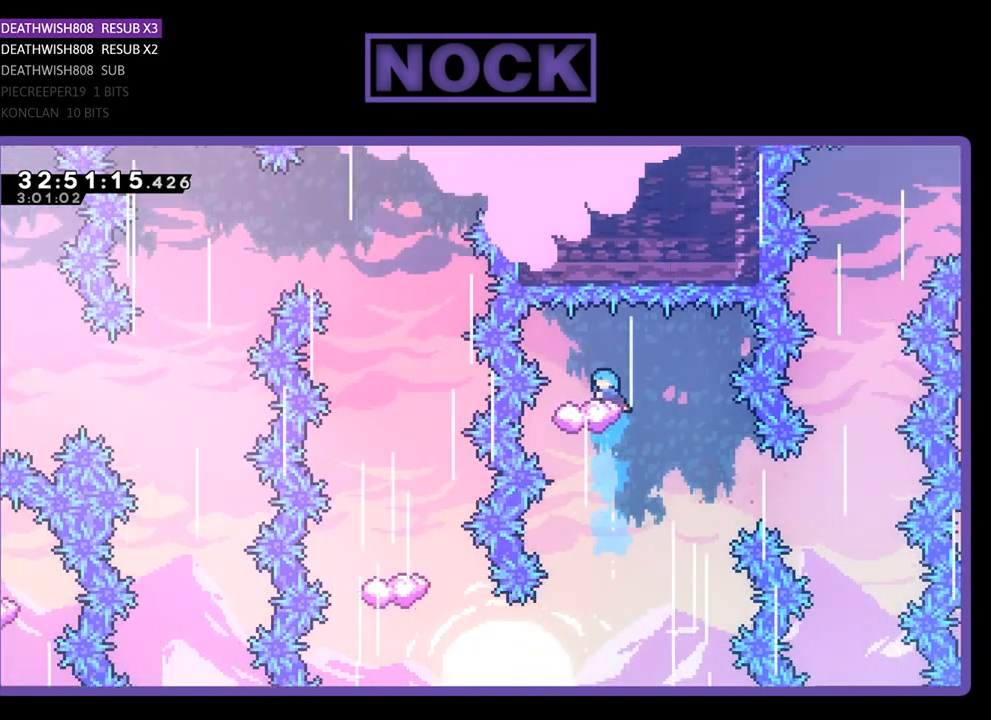
{"buttons": ["R2", "DPAD_RIGHT"], "left_stick": "center", "events": [[133, "CIRCLE", "up"], [133, "DPAD_UP", "up"], [433, "DPAD_RIGHT", "down"]]}
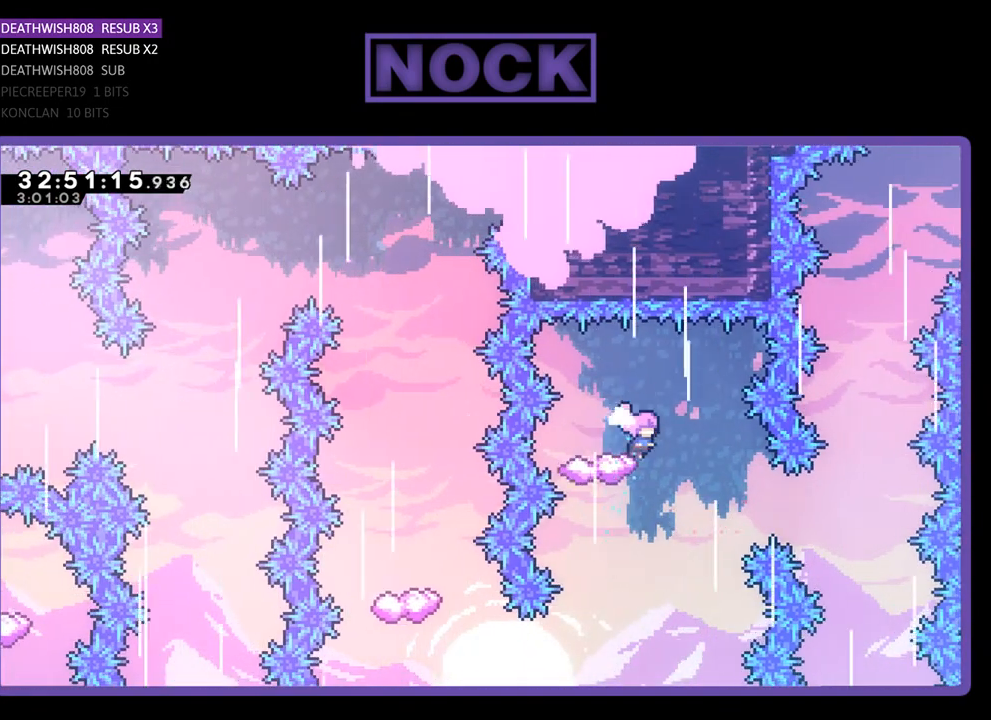
{"buttons": ["R2", "DPAD_LEFT"], "left_stick": "center", "events": [[133, "DPAD_RIGHT", "up"], [433, "DPAD_LEFT", "down"]]}
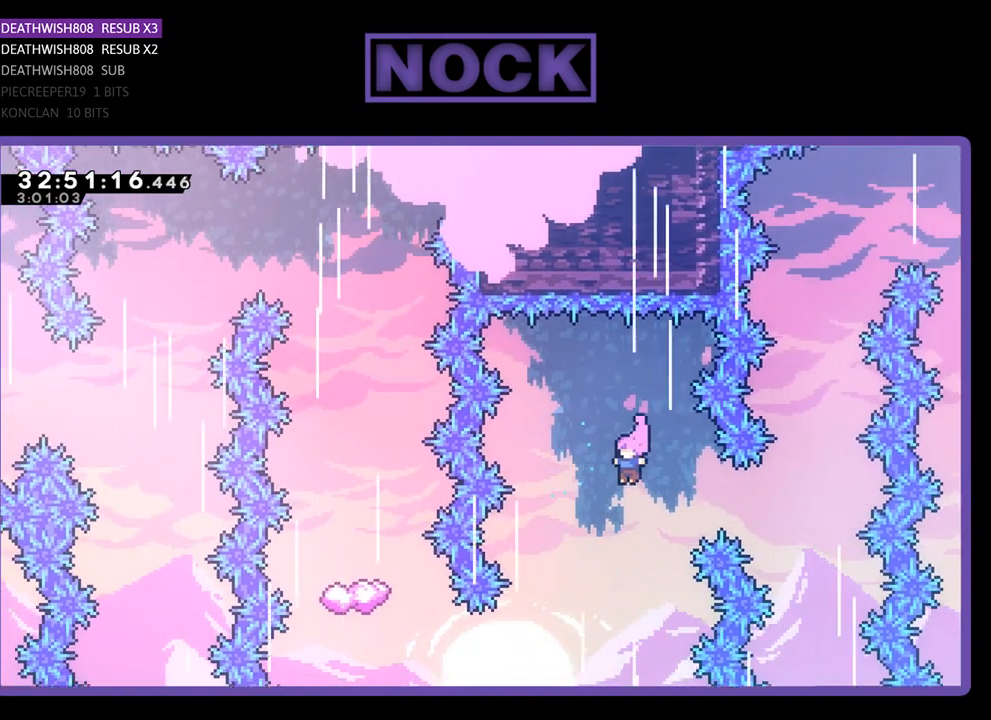
{"buttons": ["CIRCLE", "R2", "DPAD_LEFT"], "left_stick": "center", "events": [[200, "DPAD_LEFT", "up"], [433, "DPAD_LEFT", "down"], [500, "CIRCLE", "down"]]}
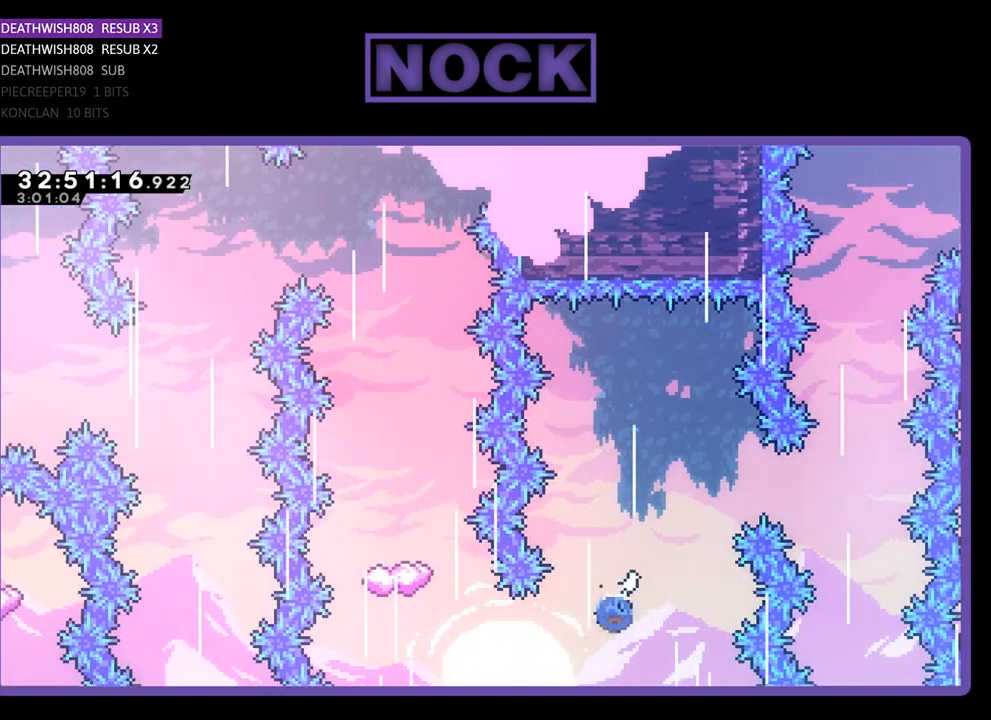
{"buttons": ["CIRCLE", "R2", "DPAD_UP"], "left_stick": "center", "events": [[233, "CIRCLE", "up"], [267, "DPAD_LEFT", "up"], [367, "CIRCLE", "down"], [367, "DPAD_UP", "down"]]}
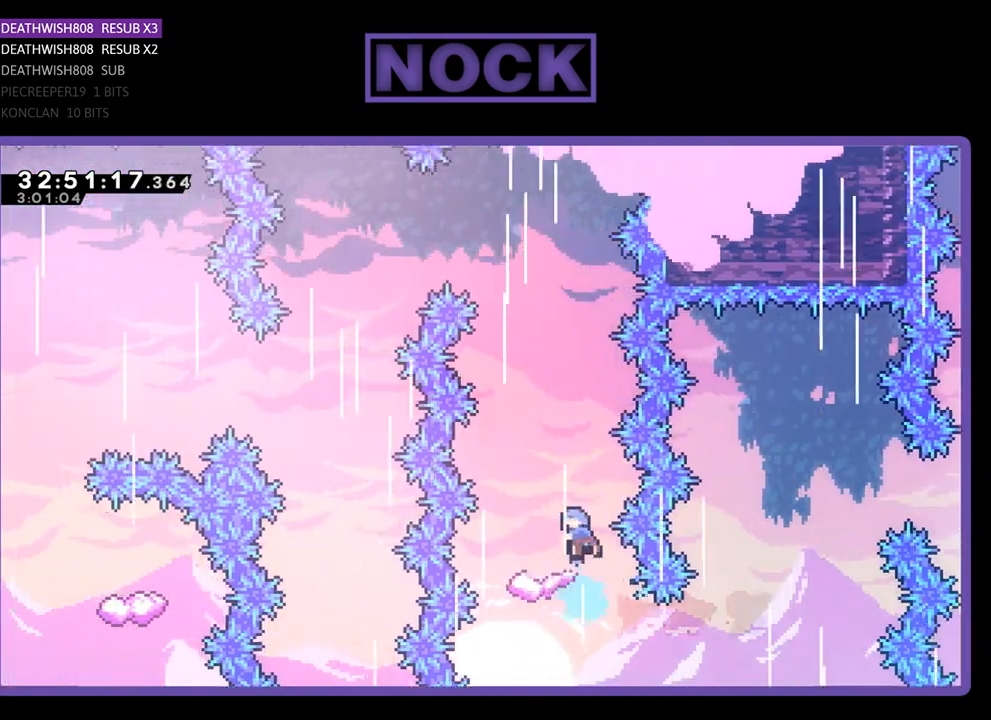
{"buttons": ["R2"], "left_stick": "center", "events": [[100, "DPAD_UP", "up"], [167, "CIRCLE", "up"], [267, "DPAD_LEFT", "down"], [433, "DPAD_LEFT", "up"]]}
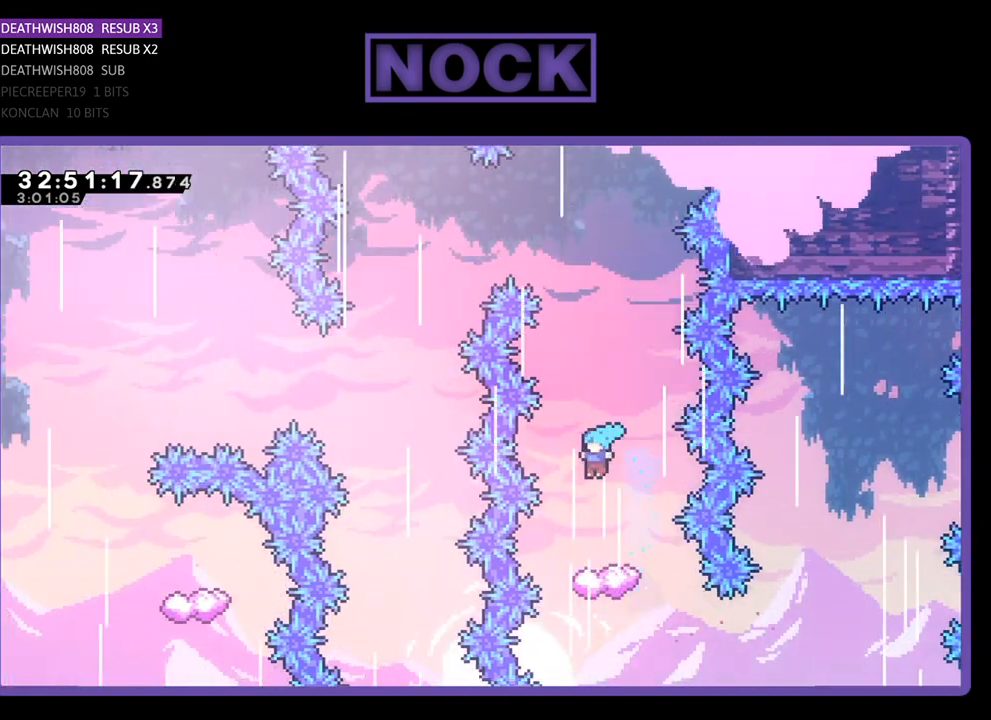
{"buttons": ["R2"], "left_stick": "center", "events": [[67, "DPAD_LEFT", "down"], [167, "DPAD_LEFT", "up"]]}
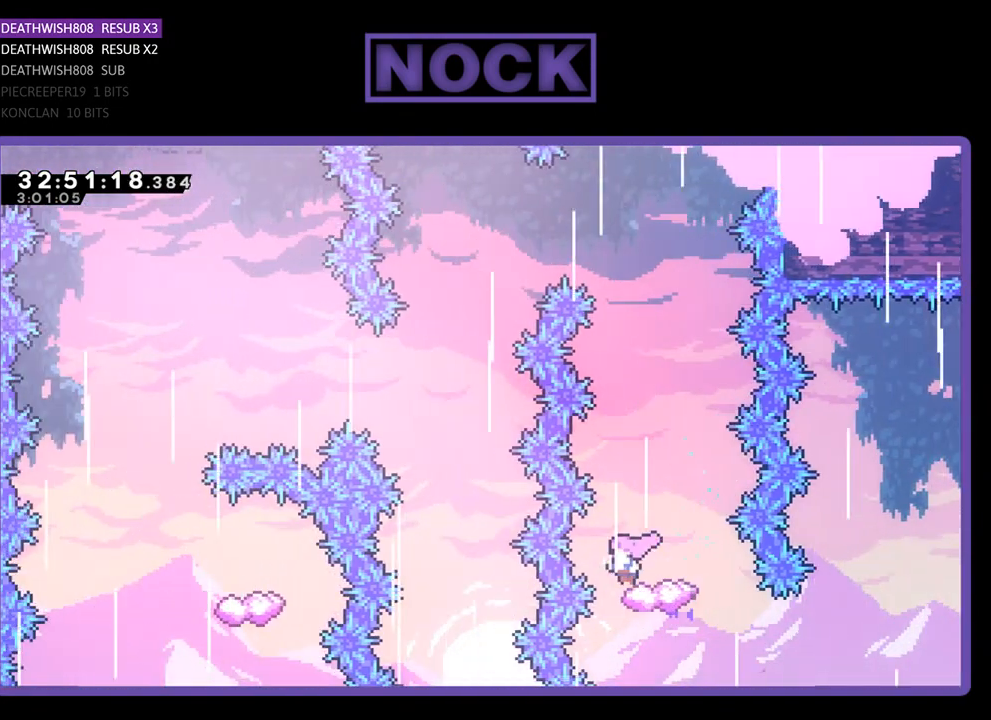
{"buttons": ["CROSS", "R2", "DPAD_LEFT"], "left_stick": "center", "events": [[67, "CROSS", "down"], [467, "DPAD_LEFT", "down"]]}
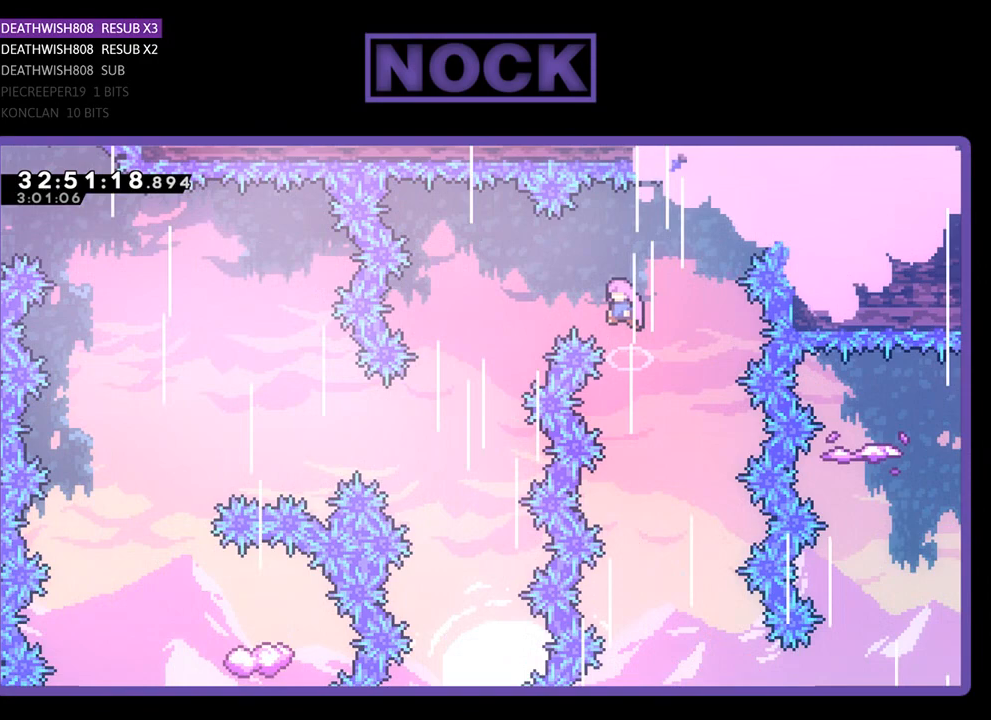
{"buttons": ["CROSS", "R2", "DPAD_LEFT"], "left_stick": "center", "events": []}
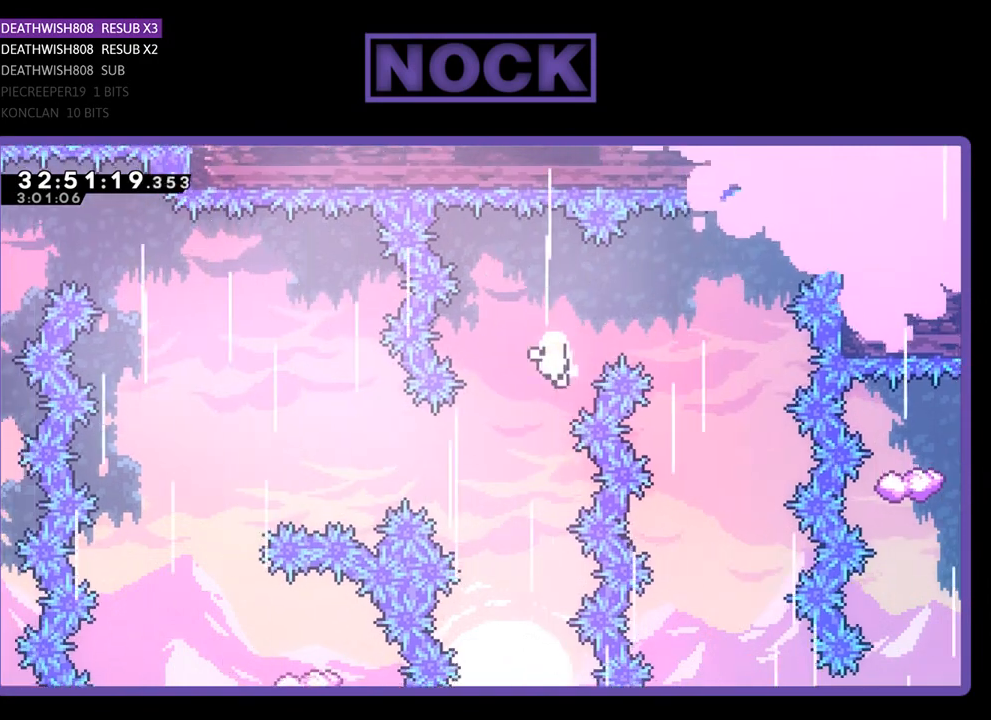
{"buttons": [], "left_stick": "center", "events": [[67, "CROSS", "up"], [333, "DPAD_LEFT", "up"], [333, "R2", "up"]]}
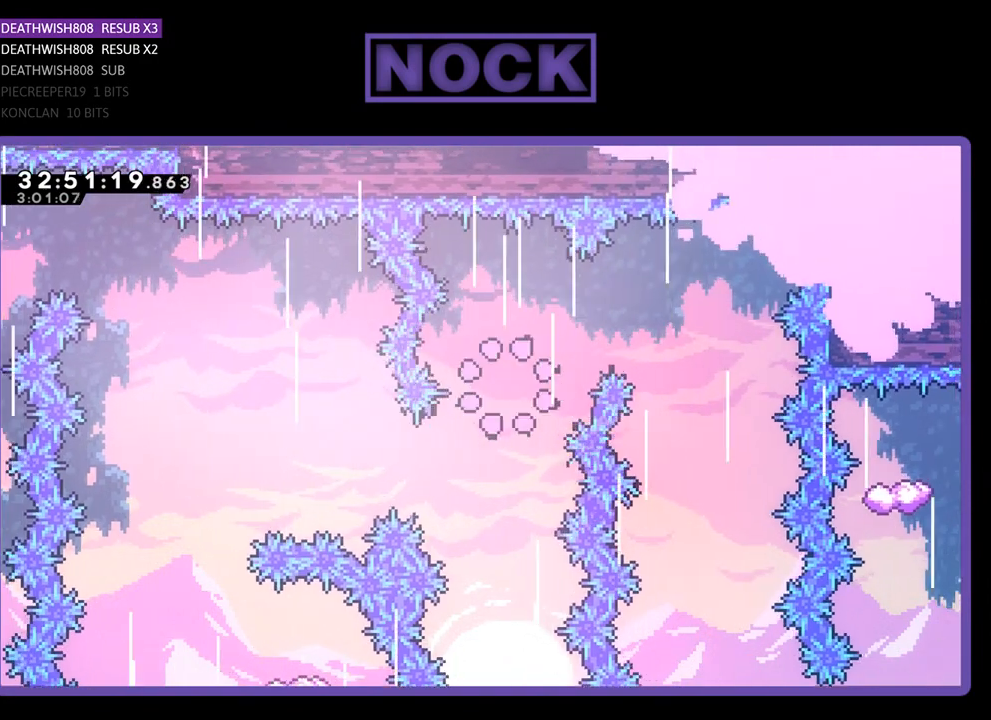
{"buttons": [], "left_stick": "center", "events": []}
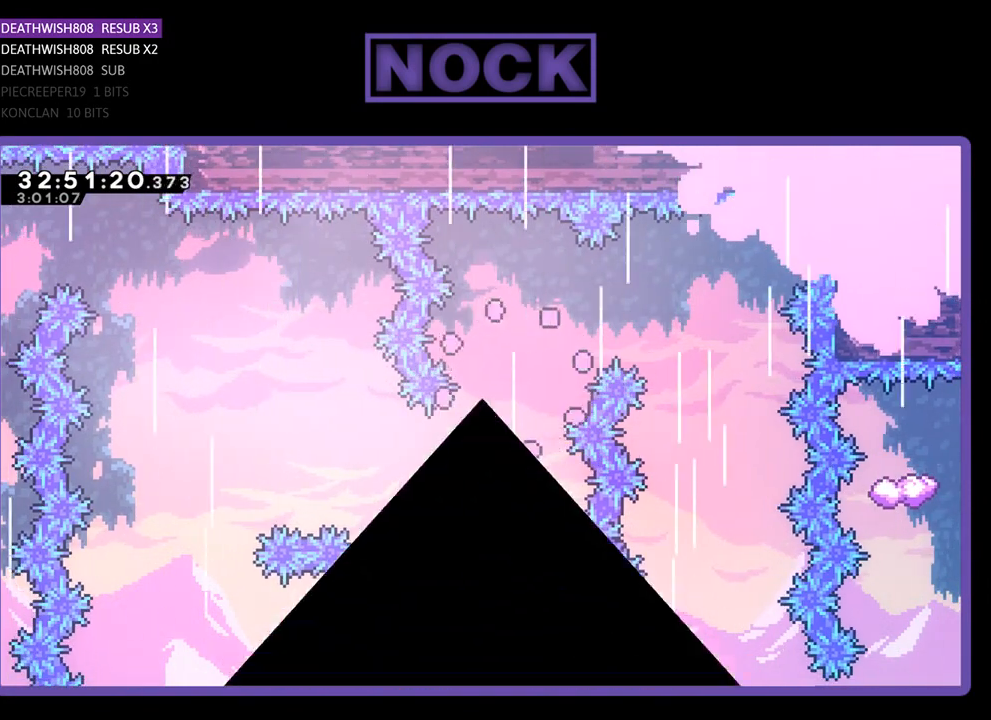
{"buttons": [], "left_stick": "center", "events": []}
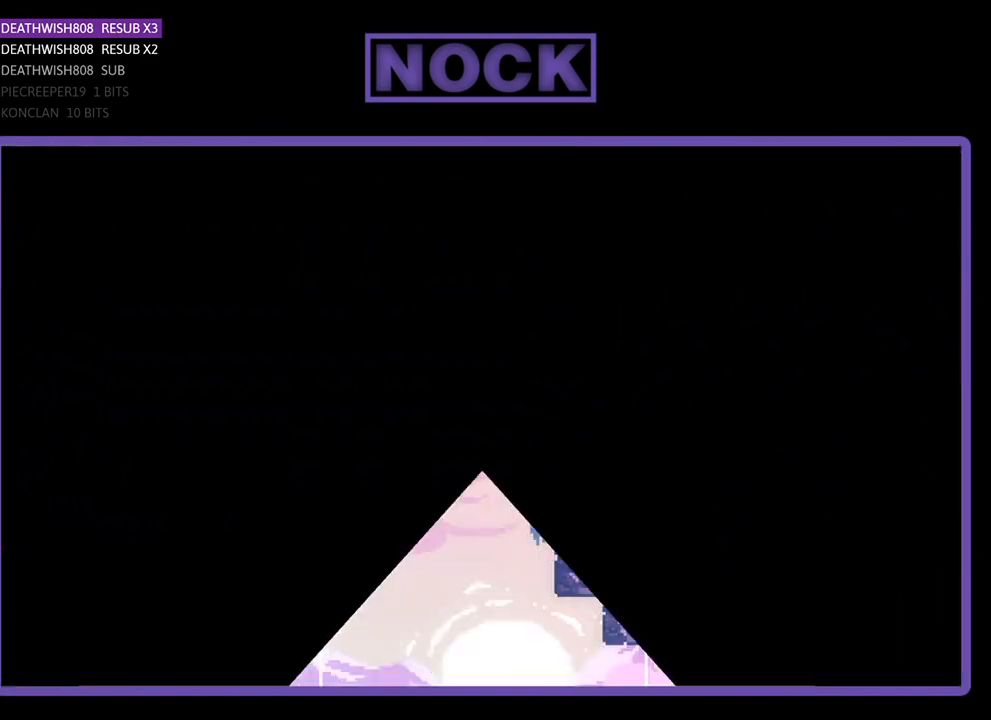
{"buttons": ["R2"], "left_stick": "center", "events": [[267, "R2", "down"]]}
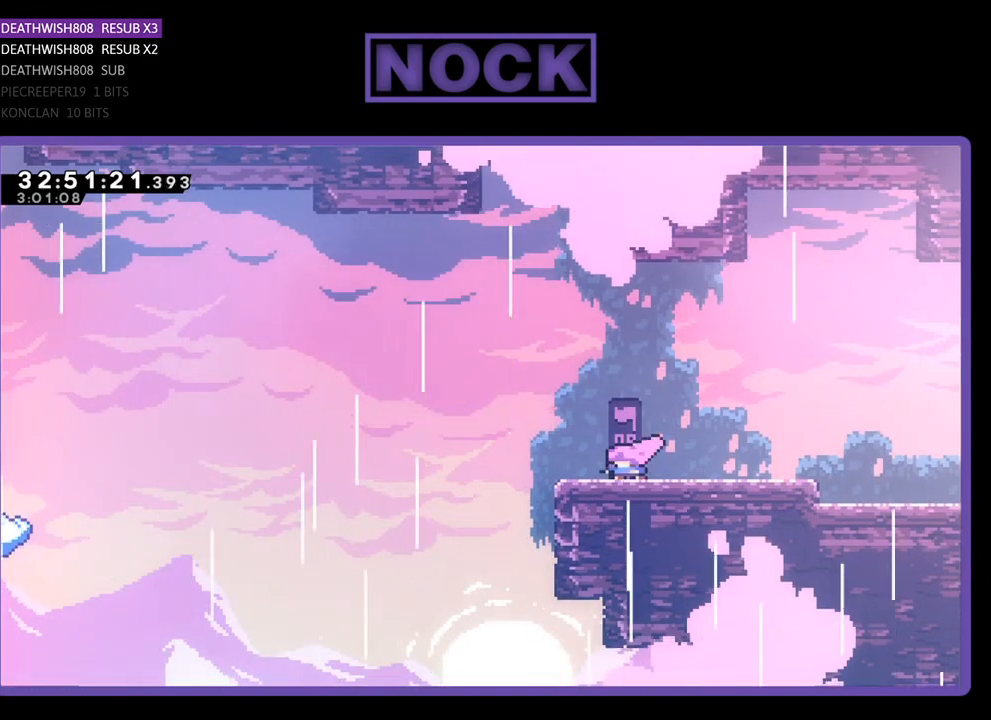
{"buttons": ["R2", "DPAD_LEFT"], "left_stick": "center", "events": [[333, "DPAD_LEFT", "down"]]}
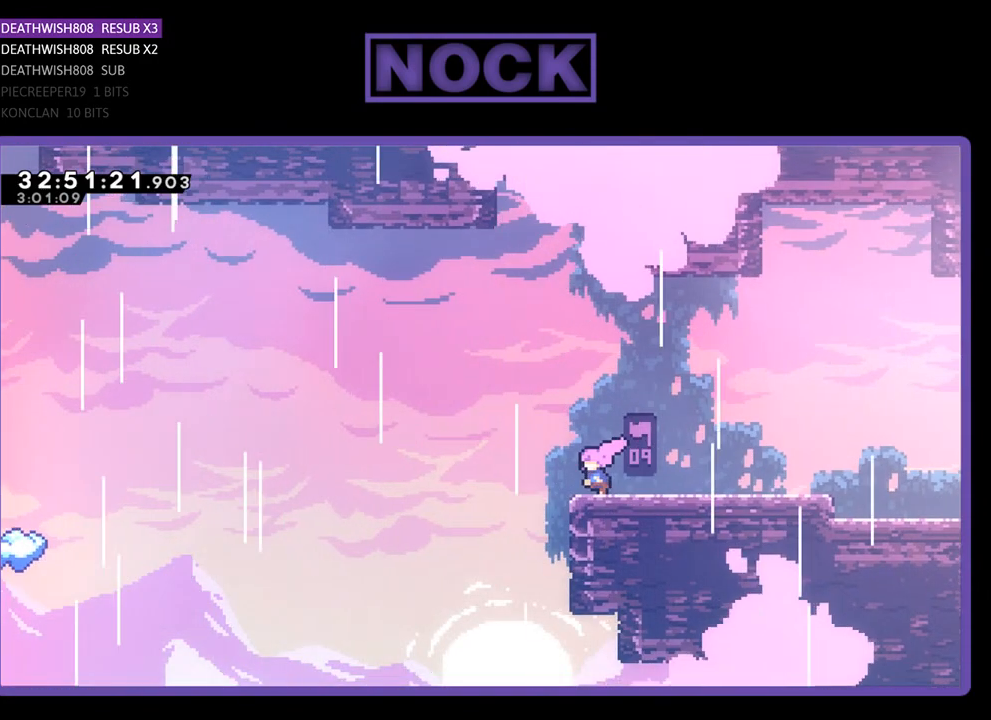
{"buttons": ["CROSS", "R2", "DPAD_LEFT"], "left_stick": "center", "events": [[67, "CROSS", "down"]]}
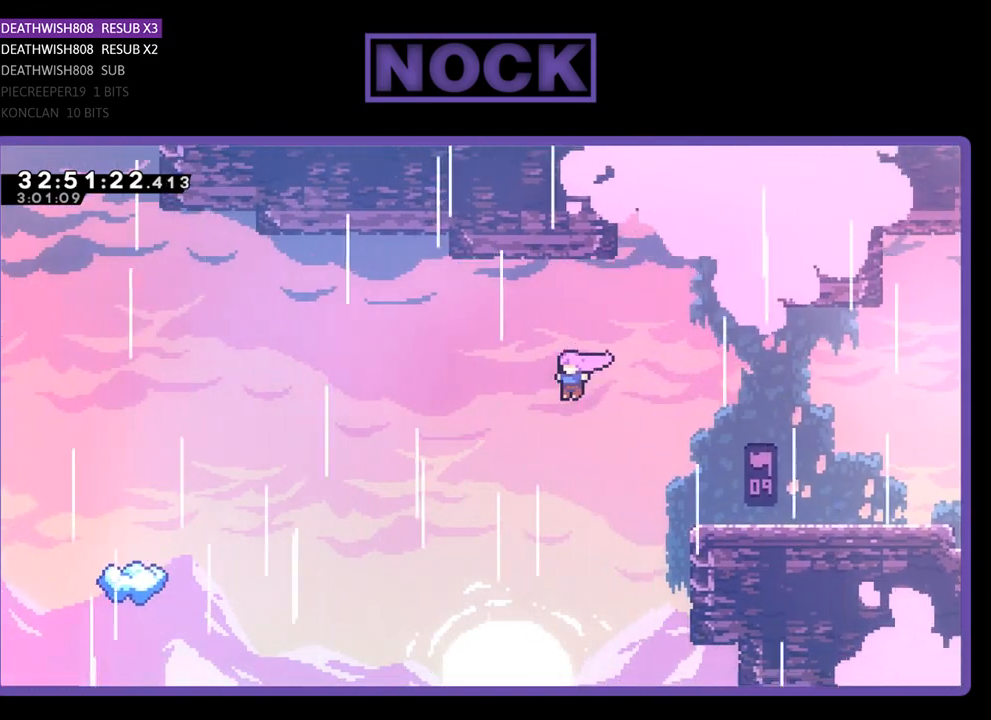
{"buttons": ["R2", "DPAD_LEFT"], "left_stick": "center", "events": [[67, "CROSS", "up"], [333, "CIRCLE", "down"], [500, "CIRCLE", "up"]]}
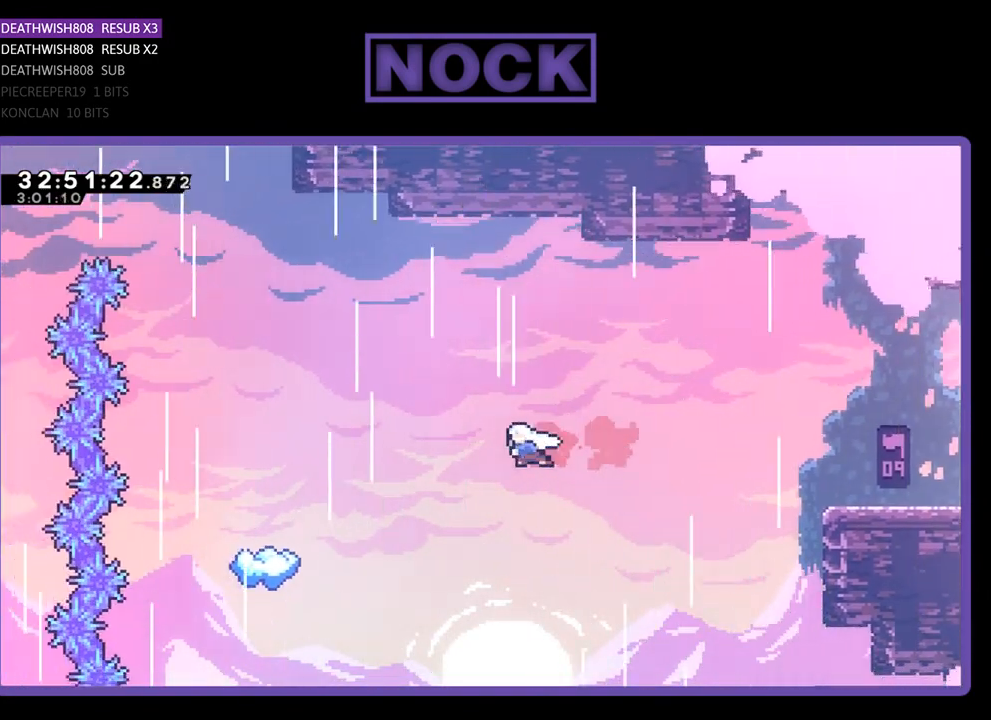
{"buttons": ["R2", "DPAD_LEFT"], "left_stick": "center", "events": [[67, "CIRCLE", "down"], [267, "CIRCLE", "up"]]}
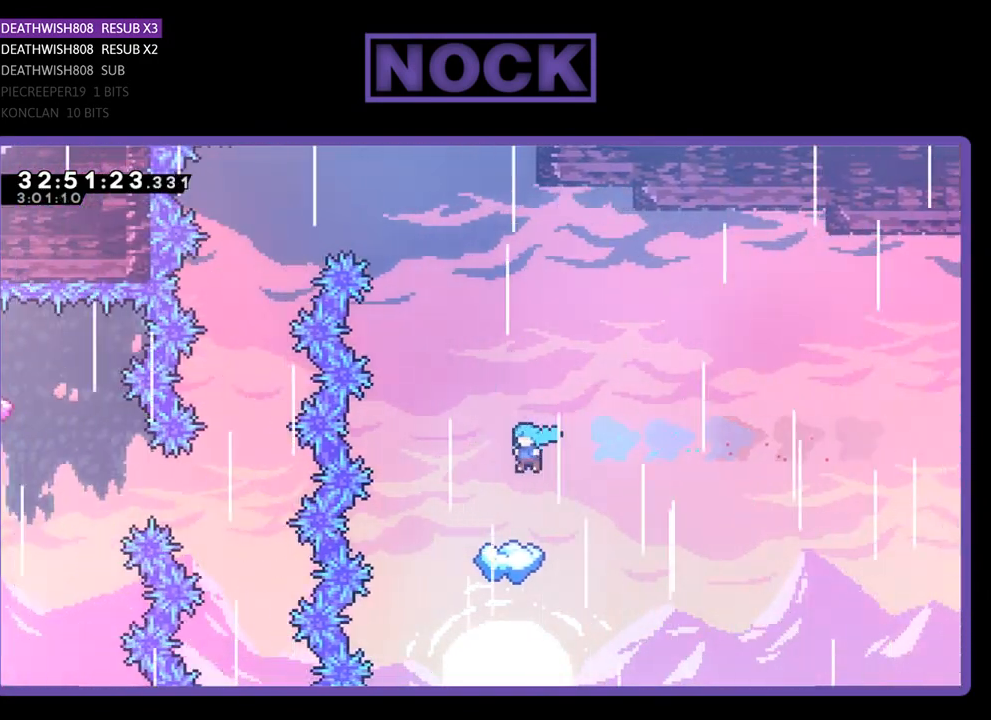
{"buttons": ["R2"], "left_stick": "center", "events": [[167, "DPAD_LEFT", "up"]]}
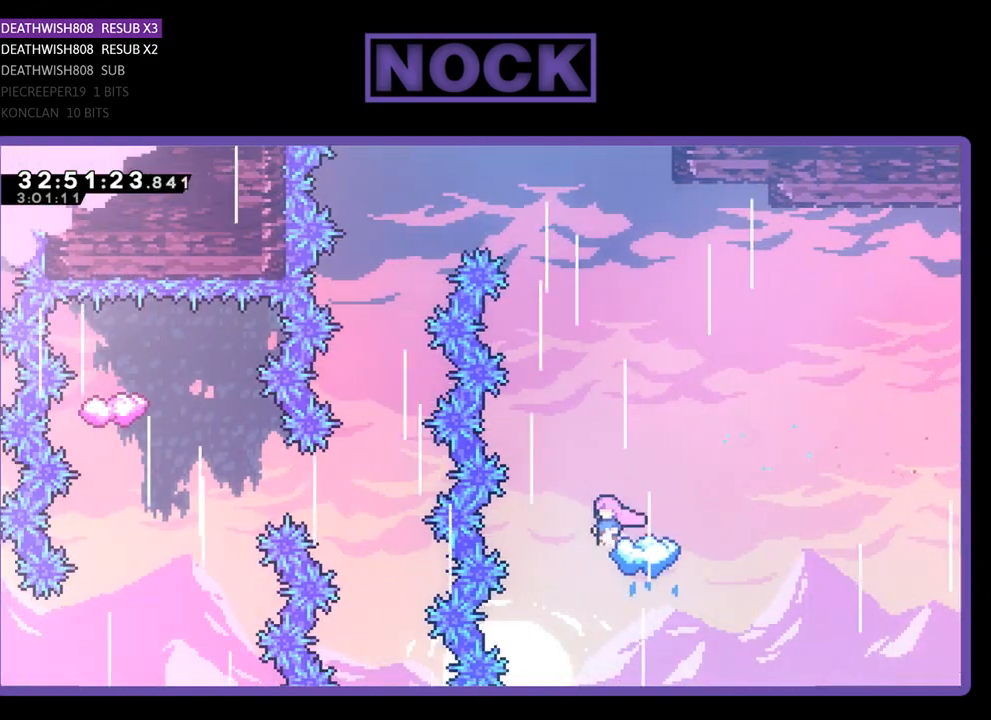
{"buttons": ["CROSS", "R2", "DPAD_LEFT"], "left_stick": "center", "events": [[133, "CROSS", "down"], [267, "DPAD_LEFT", "down"]]}
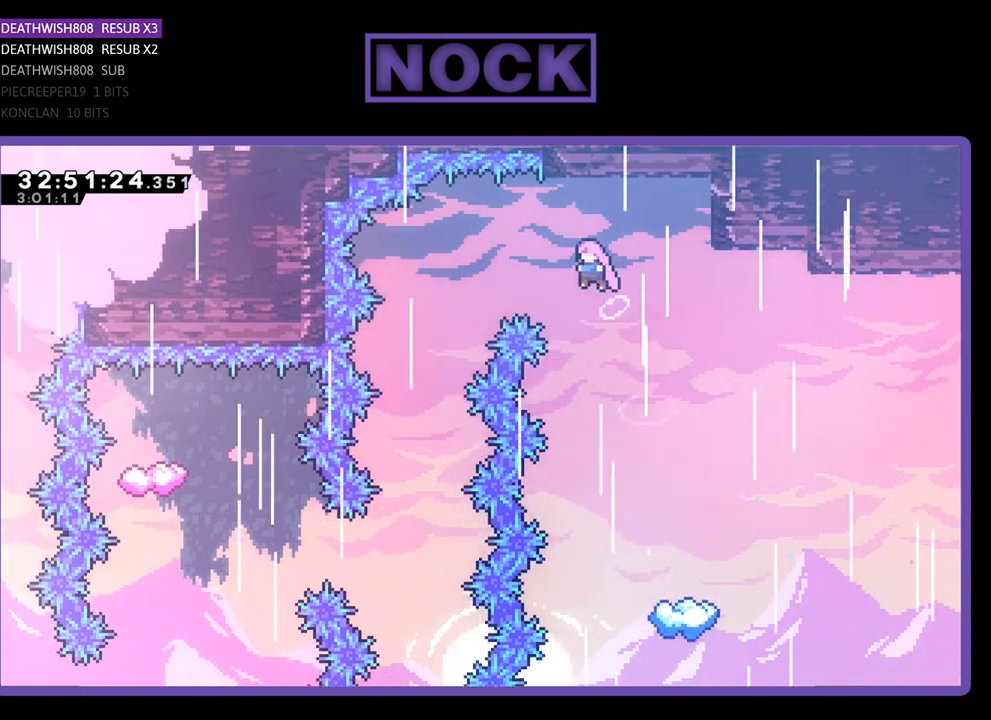
{"buttons": ["CROSS", "R2", "DPAD_LEFT"], "left_stick": "center", "events": []}
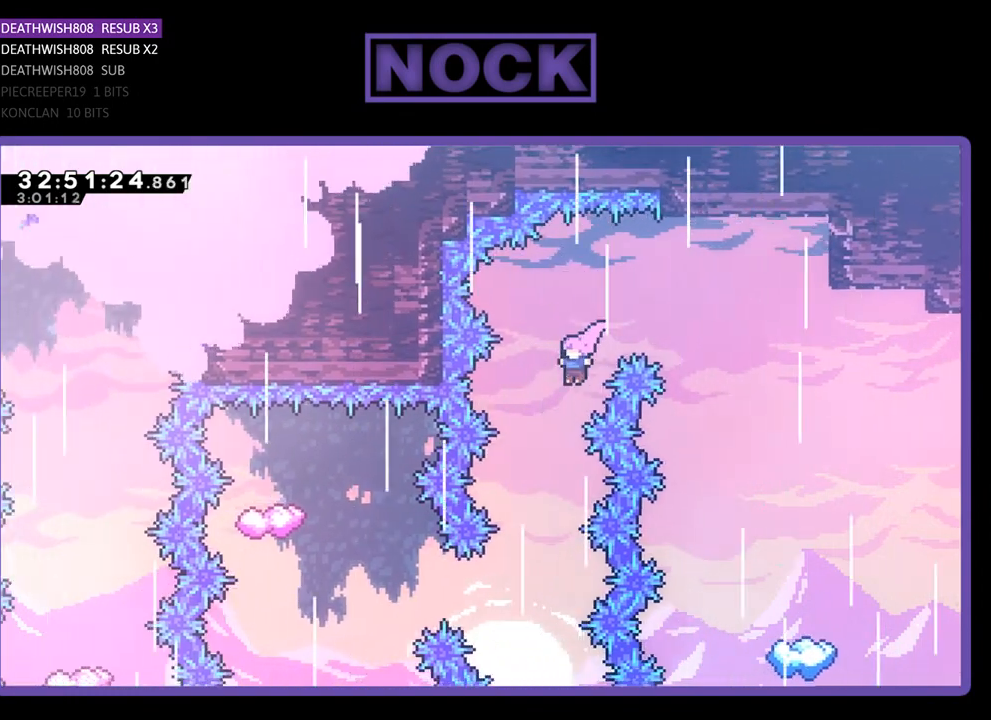
{"buttons": ["R2"], "left_stick": "center", "events": [[100, "DPAD_LEFT", "up"], [200, "CROSS", "up"]]}